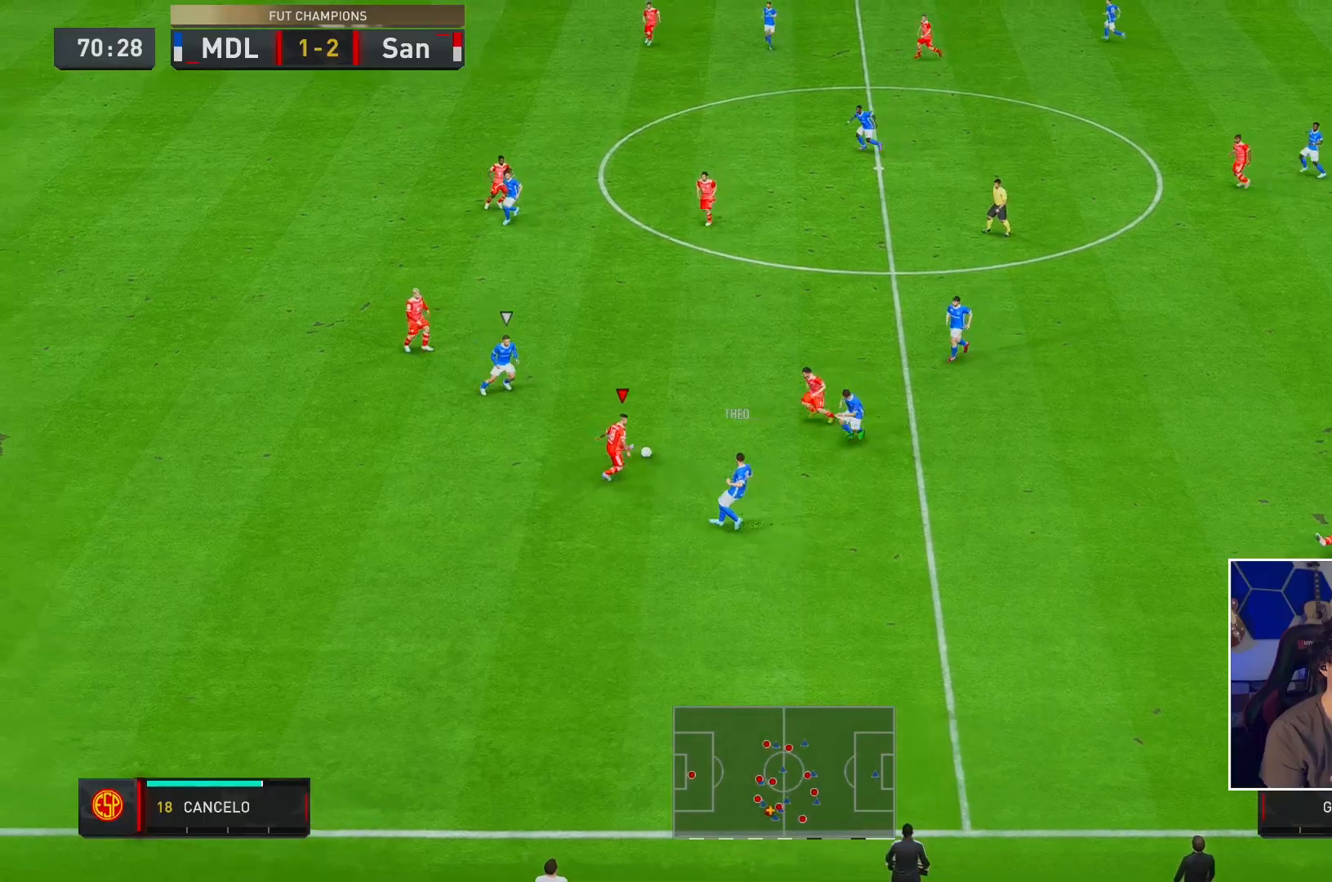
Gameplay with a controller (Xbox layout); each line is a JSON object with the inputs held at the frame after it. "events" lists button and stick changes between this image and that frame as [ms after this image, input, new state], when the widget could be followed in between. Not read: L3 R3.
{"buttons": ["A", "L2", "R2"], "left_stick": "right", "right_stick": "center", "events": [[100, "left_stick", "down-right"], [333, "R1", "up"], [367, "left_stick", "right"], [500, "A", "down"]]}
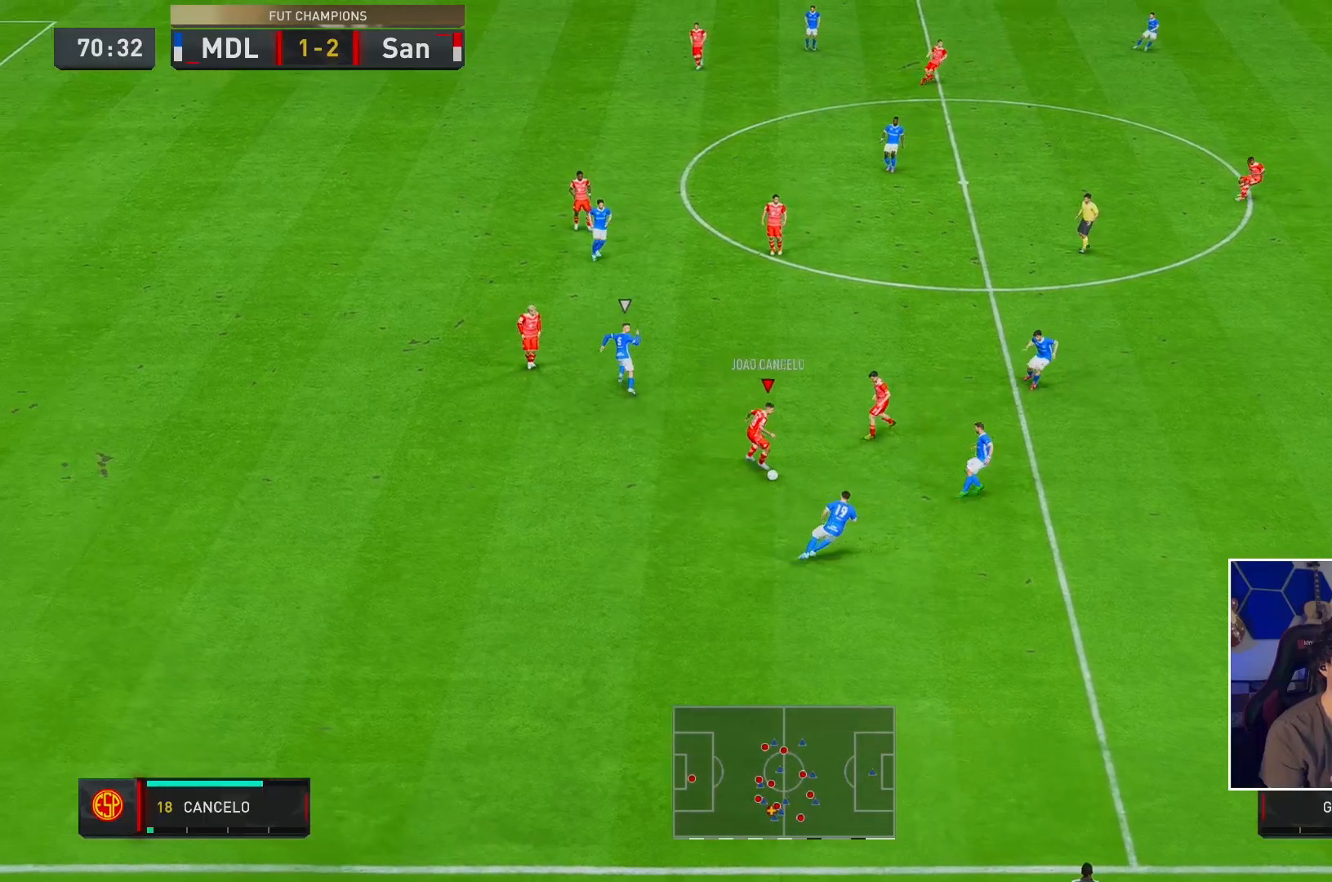
{"buttons": ["R2"], "left_stick": "down-right", "right_stick": "center", "events": [[33, "L2", "up"], [33, "left_stick", "down-right"], [150, "A", "up"], [183, "R2", "up"], [267, "R2", "down"]]}
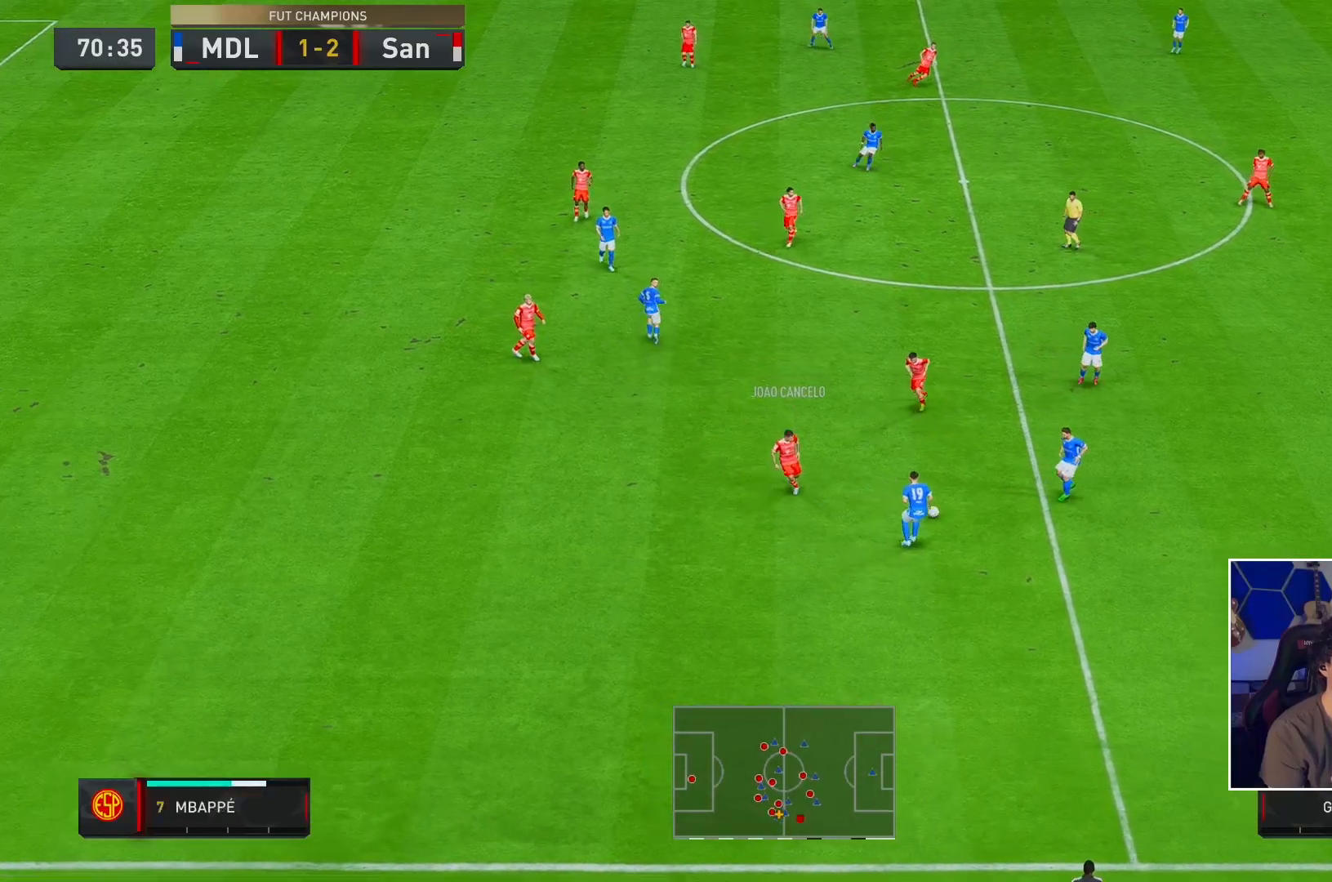
{"buttons": [], "left_stick": "down-right", "right_stick": "center", "events": [[417, "R2", "up"]]}
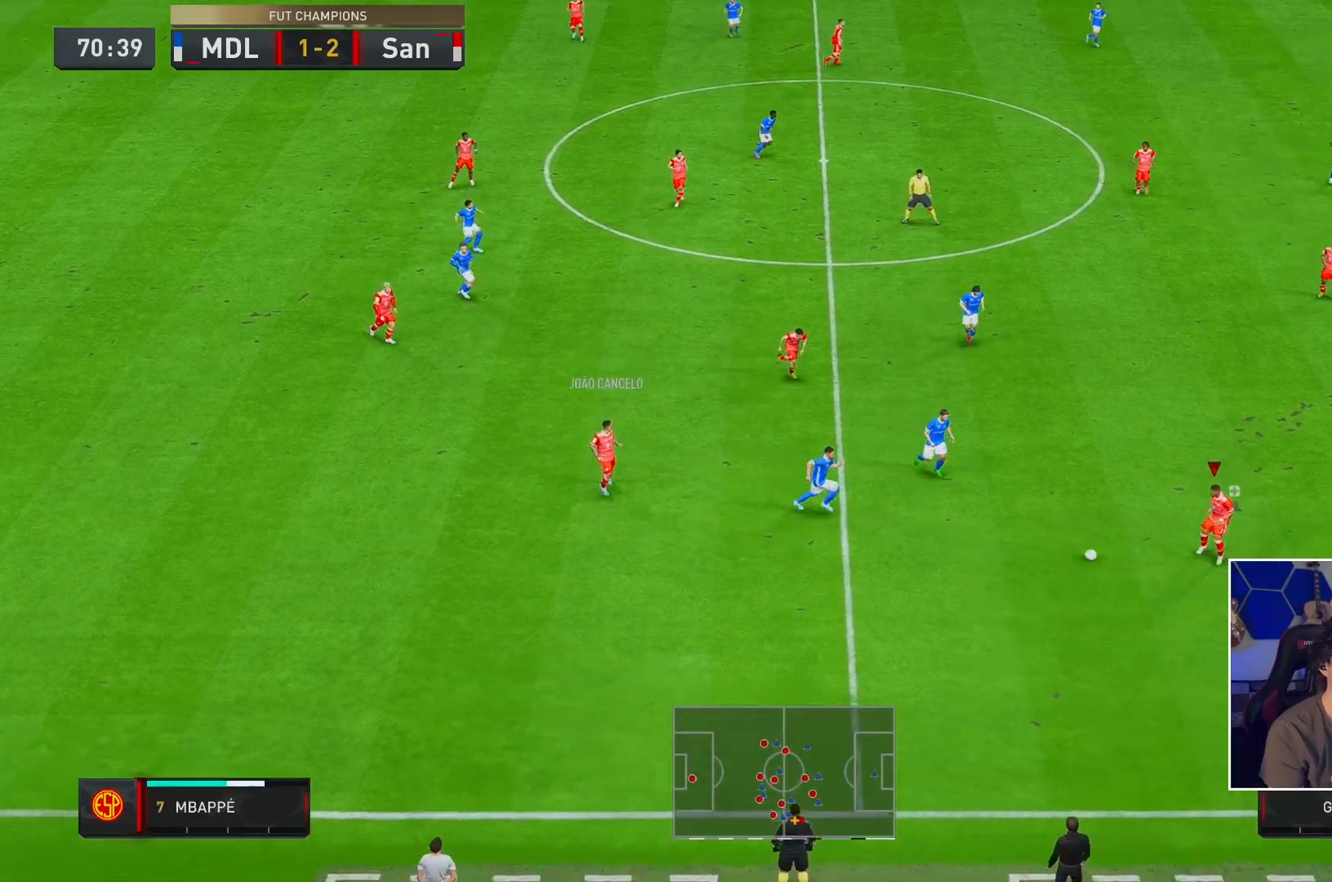
{"buttons": [], "left_stick": "right", "right_stick": "center", "events": [[283, "right_stick", "down"], [417, "left_stick", "right"], [450, "right_stick", "center"]]}
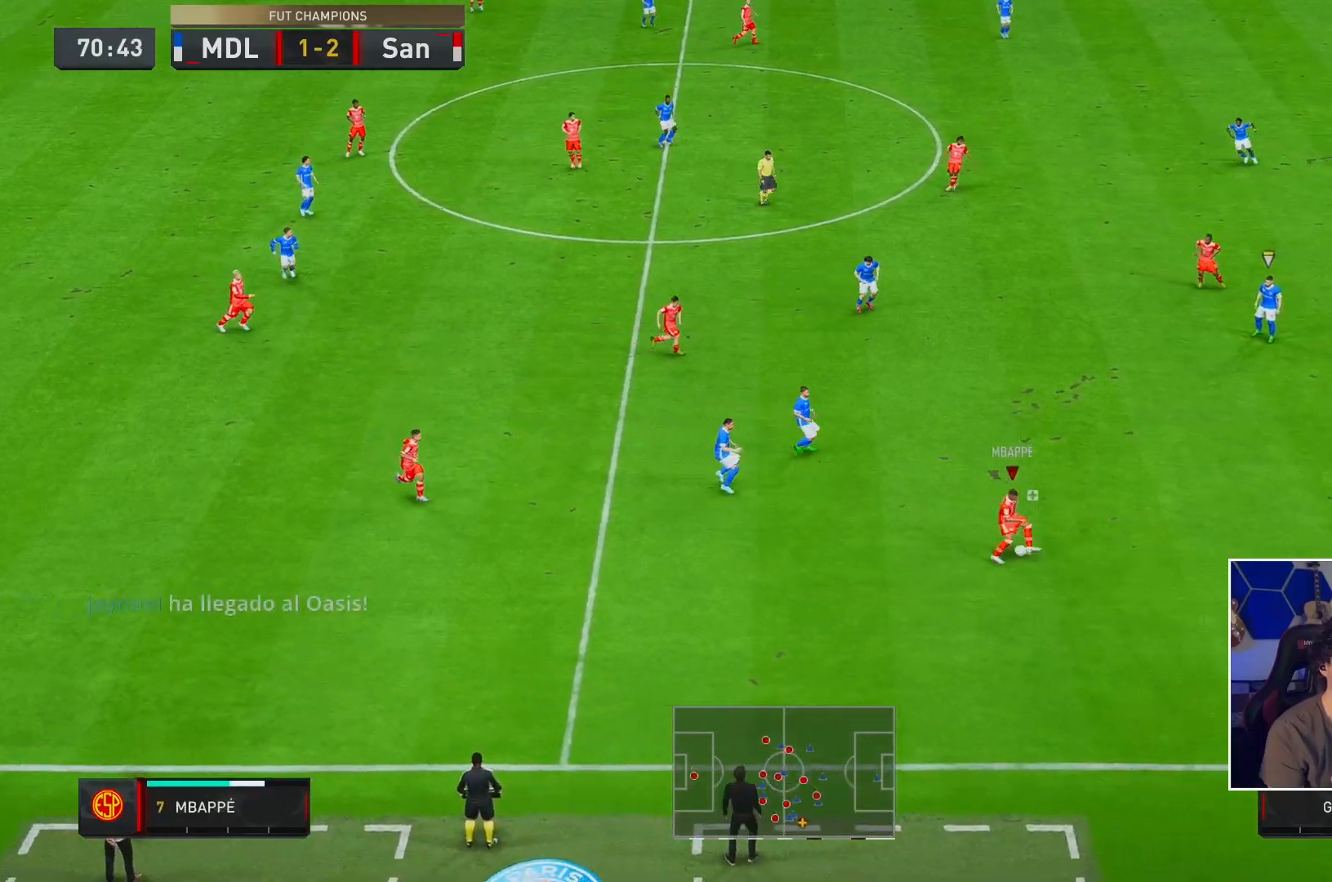
{"buttons": ["R2"], "left_stick": "right", "right_stick": "center", "events": [[117, "R2", "down"]]}
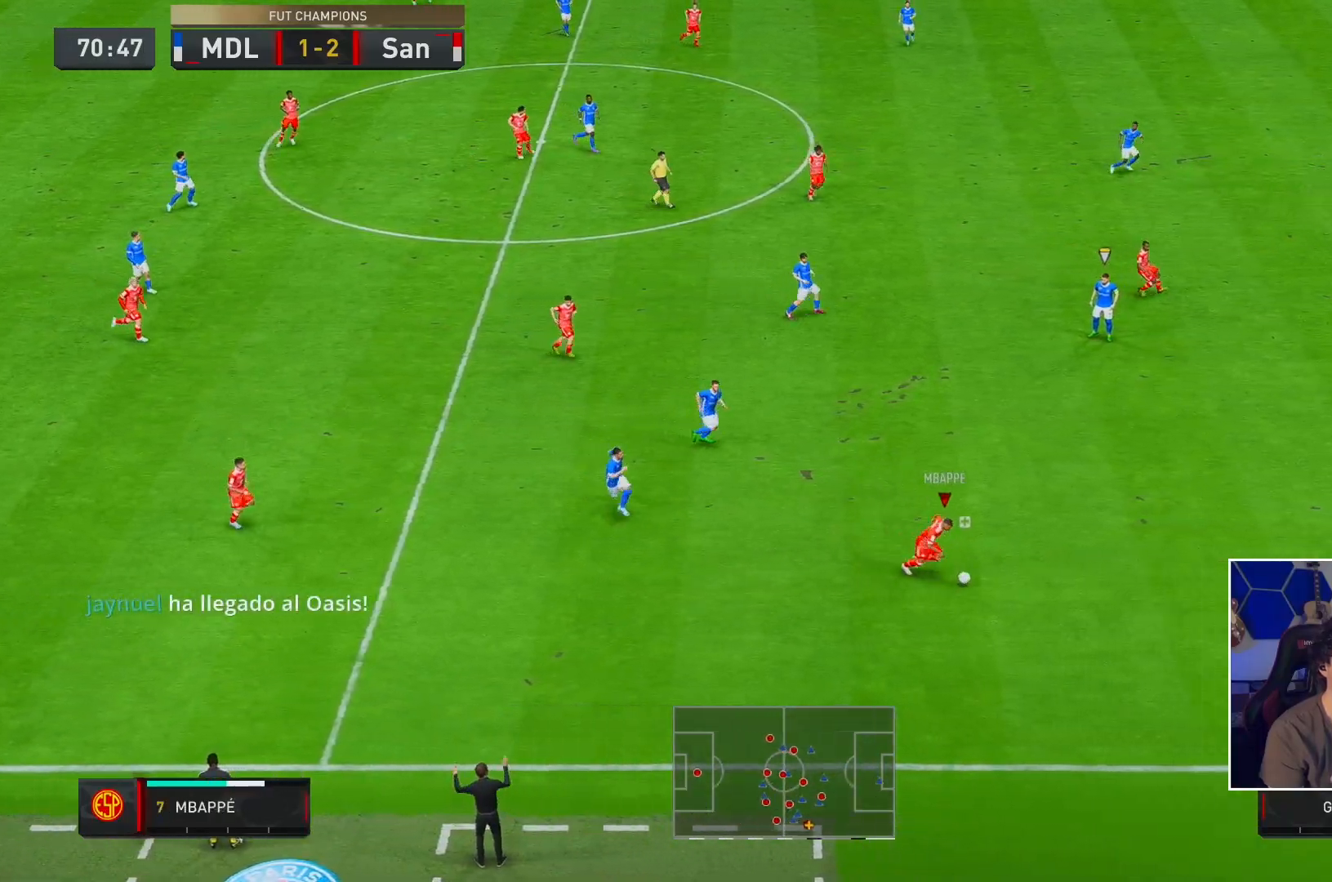
{"buttons": ["R2"], "left_stick": "right", "right_stick": "center", "events": []}
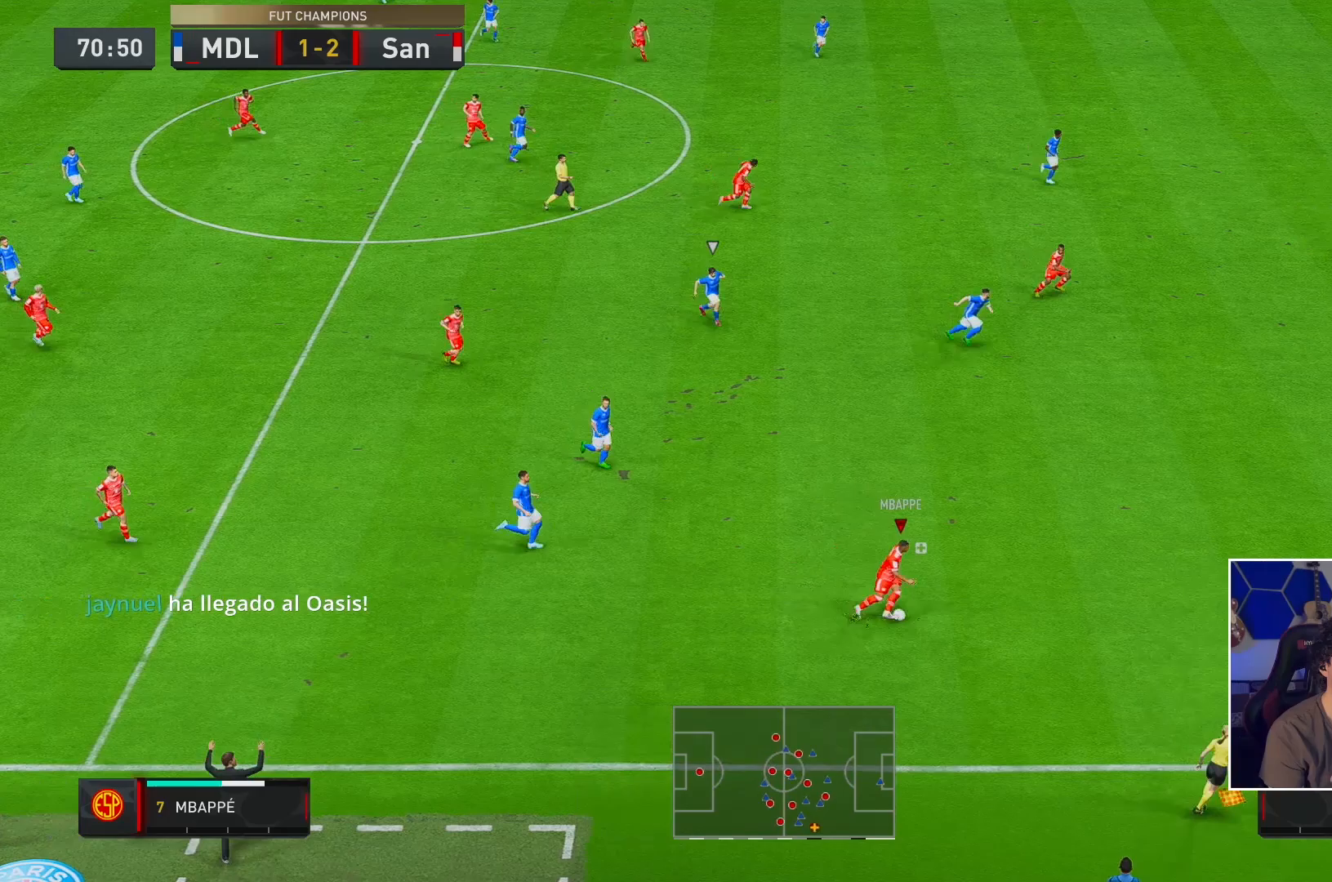
{"buttons": ["R2"], "left_stick": "right", "right_stick": "center", "events": []}
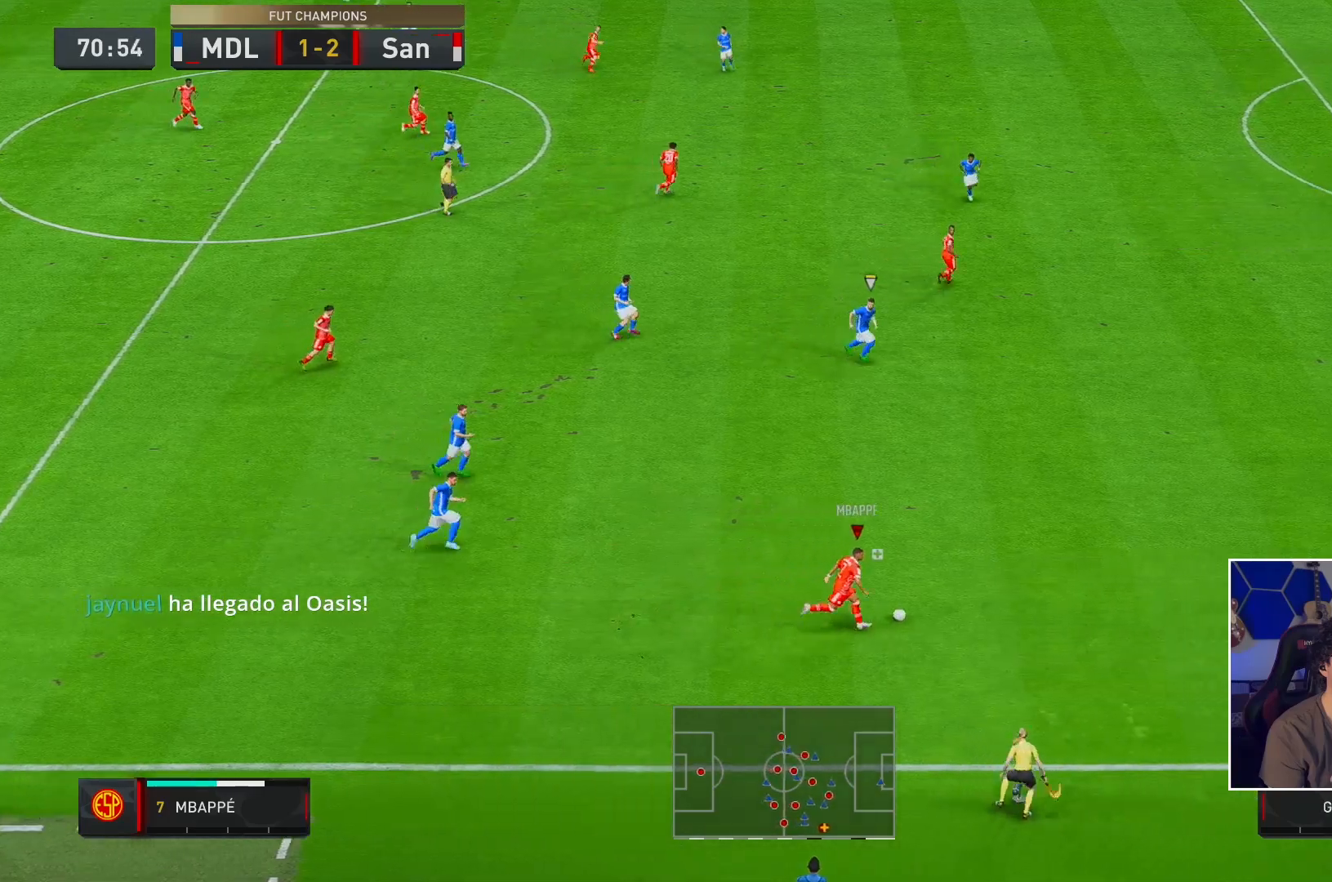
{"buttons": ["R2"], "left_stick": "right", "right_stick": "center", "events": []}
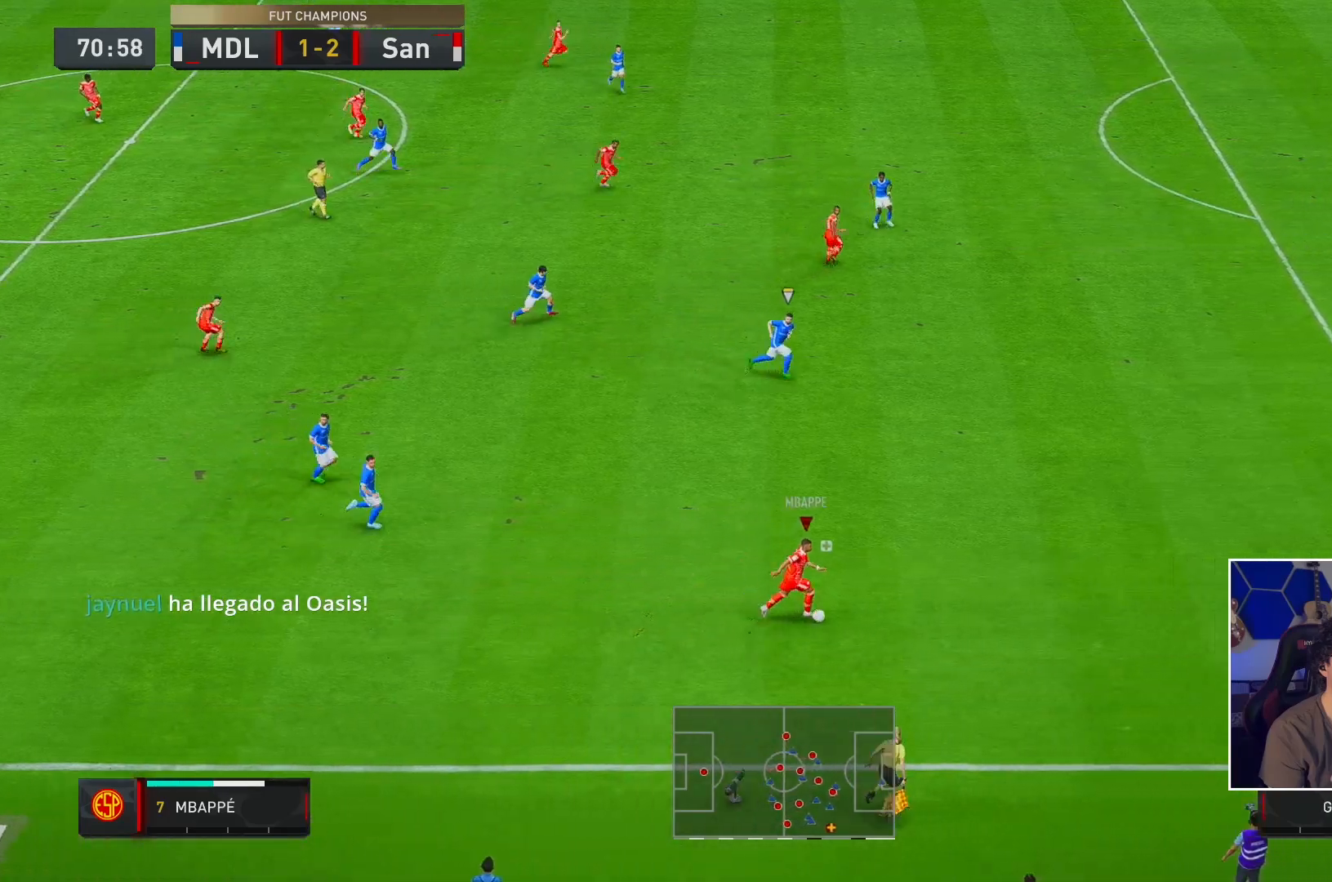
{"buttons": ["R2"], "left_stick": "right", "right_stick": "center", "events": []}
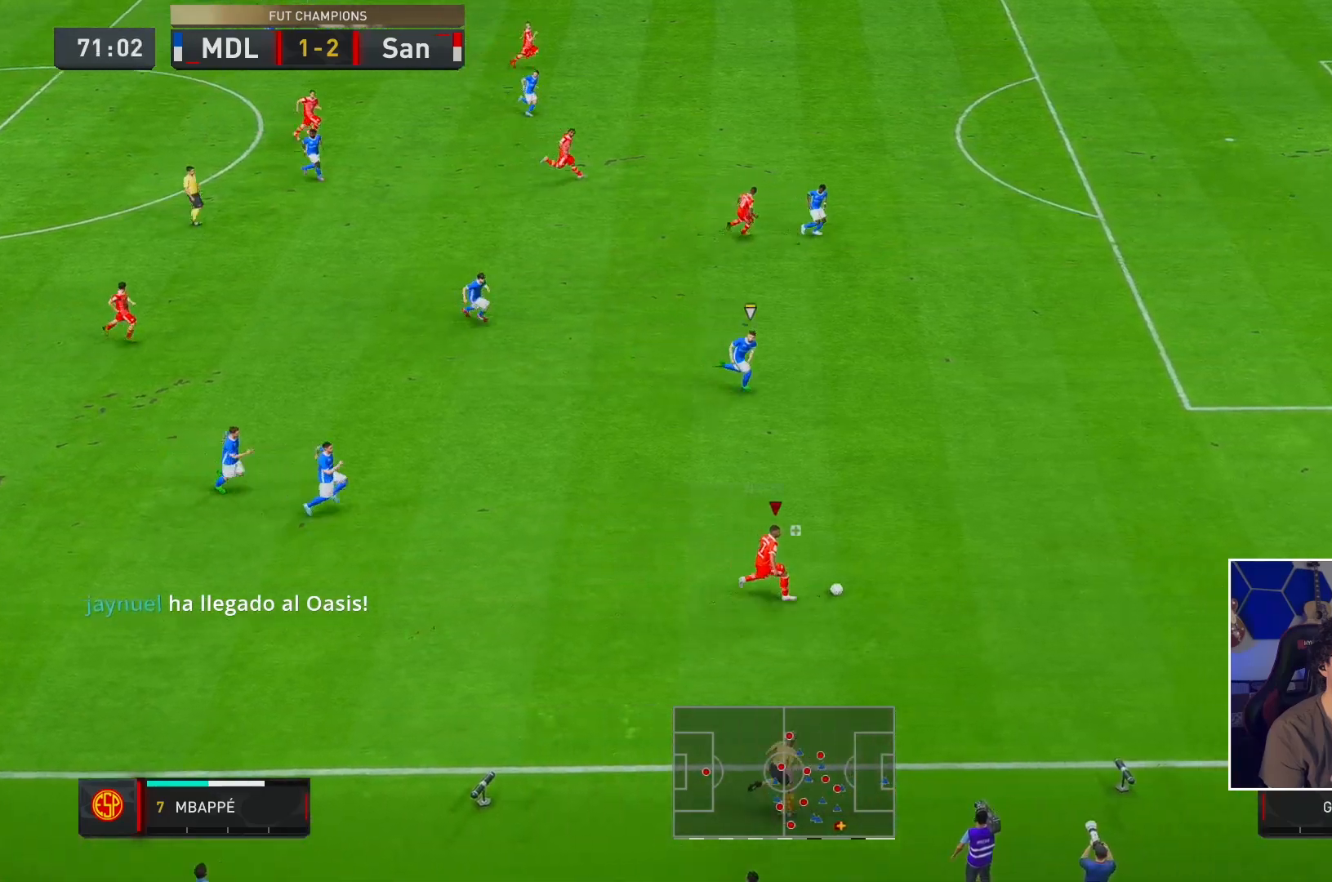
{"buttons": ["R2"], "left_stick": "right", "right_stick": "center", "events": []}
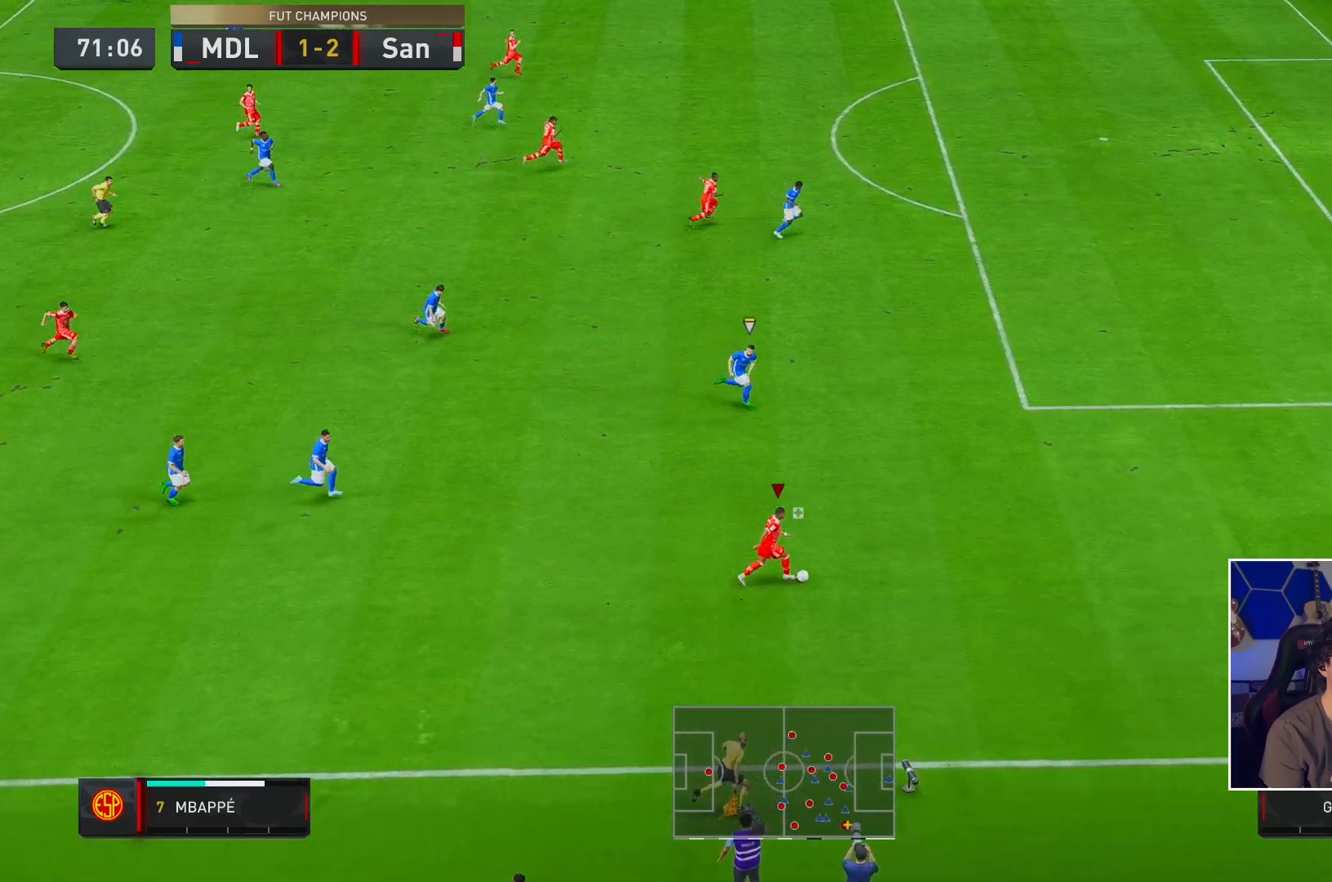
{"buttons": ["R2"], "left_stick": "right", "right_stick": "center", "events": [[150, "R2", "up"], [200, "R2", "down"]]}
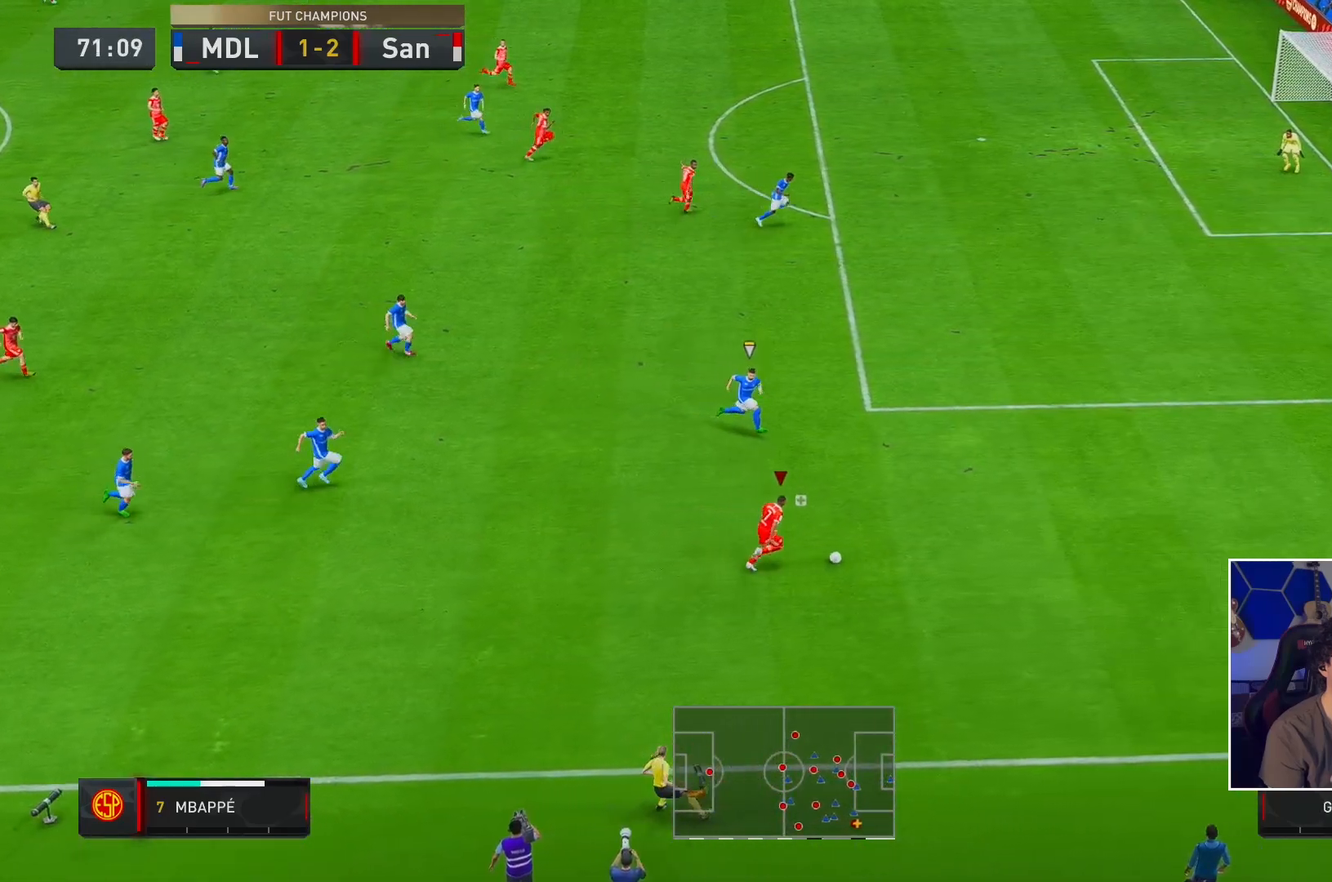
{"buttons": ["R2"], "left_stick": "up-right", "right_stick": "center", "events": [[167, "left_stick", "up-right"], [417, "B", "down"], [467, "B", "up"]]}
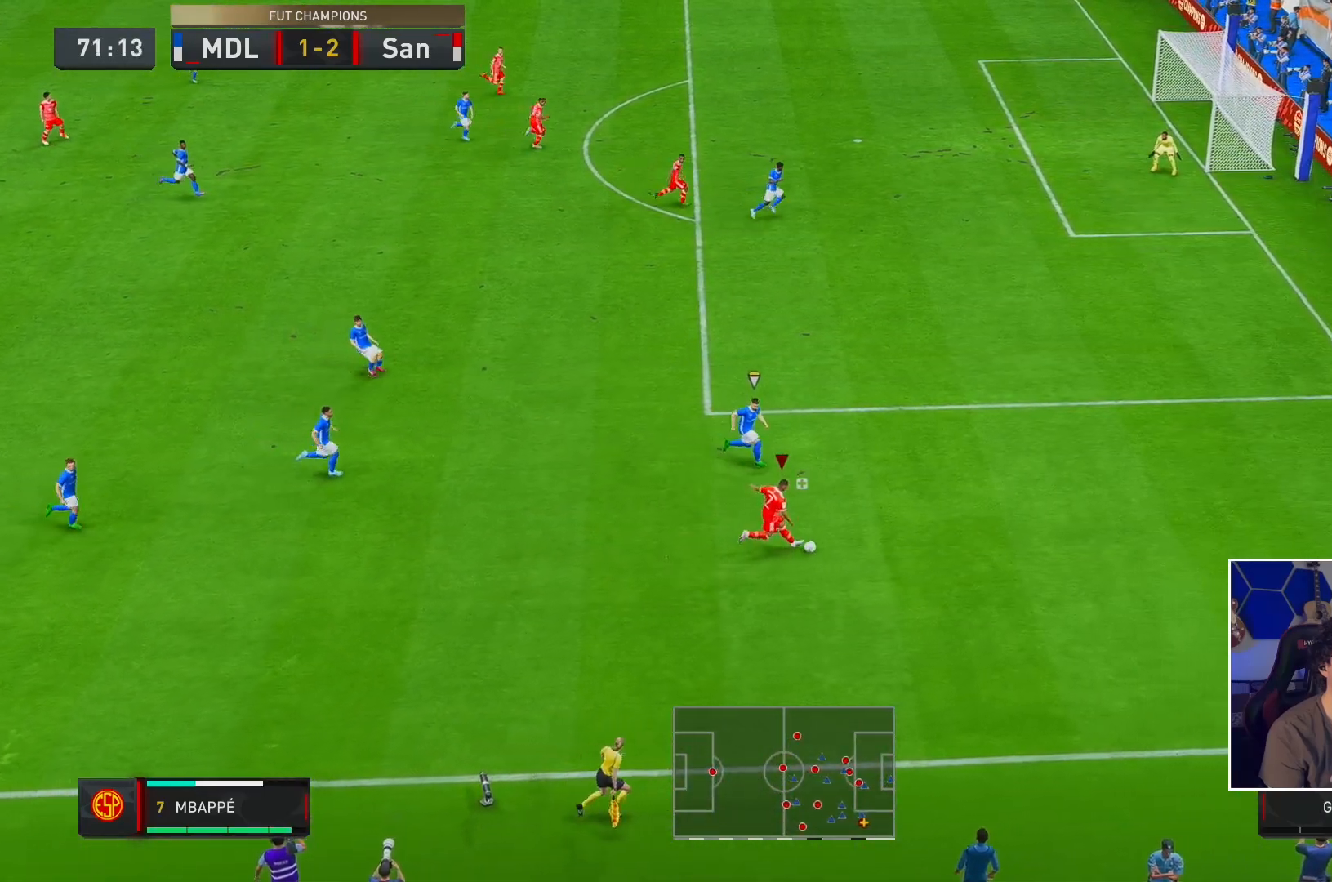
{"buttons": [], "left_stick": "up-right", "right_stick": "center", "events": [[83, "R2", "up"], [183, "R2", "down"], [333, "R2", "up"]]}
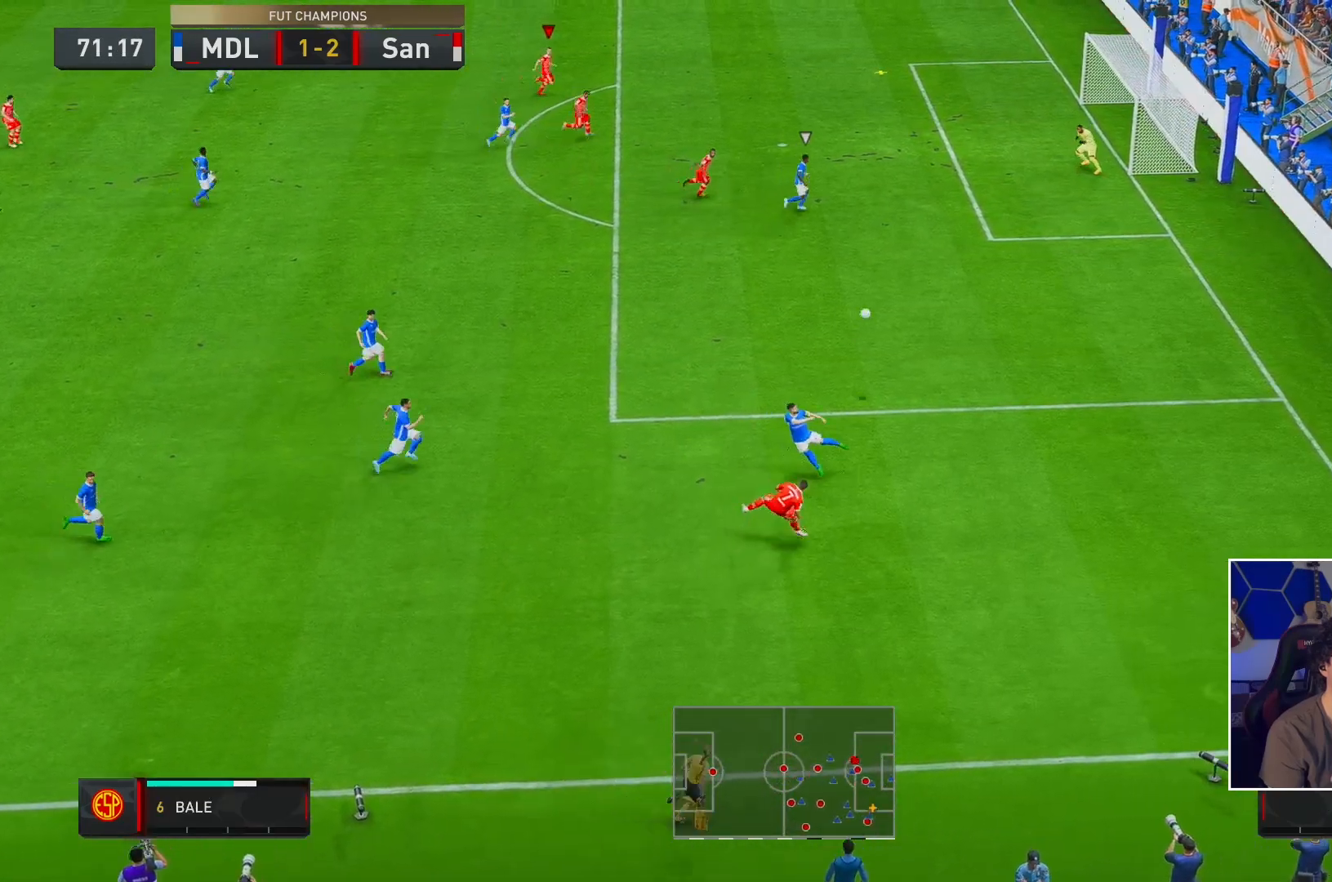
{"buttons": ["R2"], "left_stick": "right", "right_stick": "center", "events": [[33, "R2", "down"], [183, "left_stick", "right"]]}
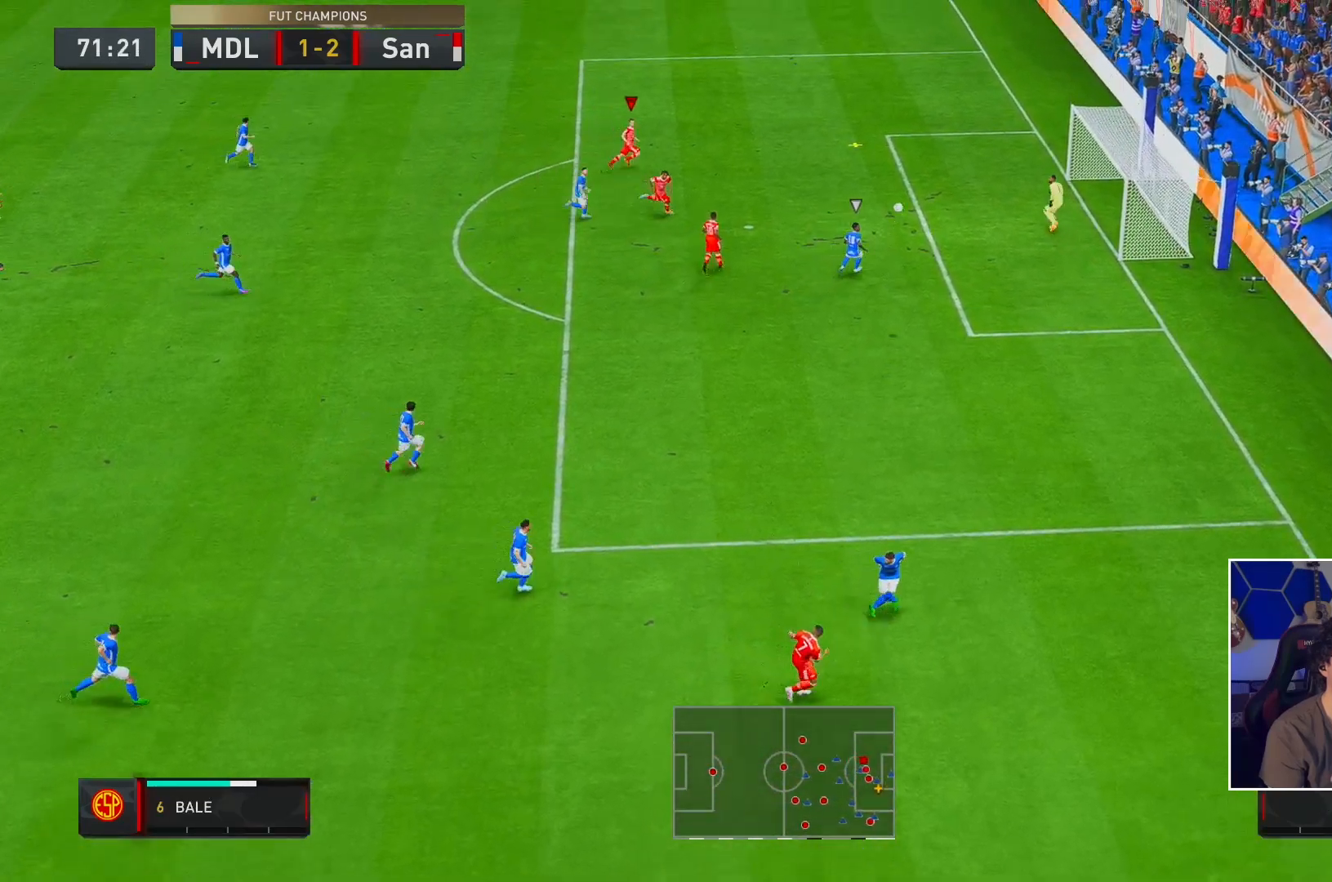
{"buttons": ["R2"], "left_stick": "down", "right_stick": "center", "events": [[217, "left_stick", "down-right"], [417, "left_stick", "down"]]}
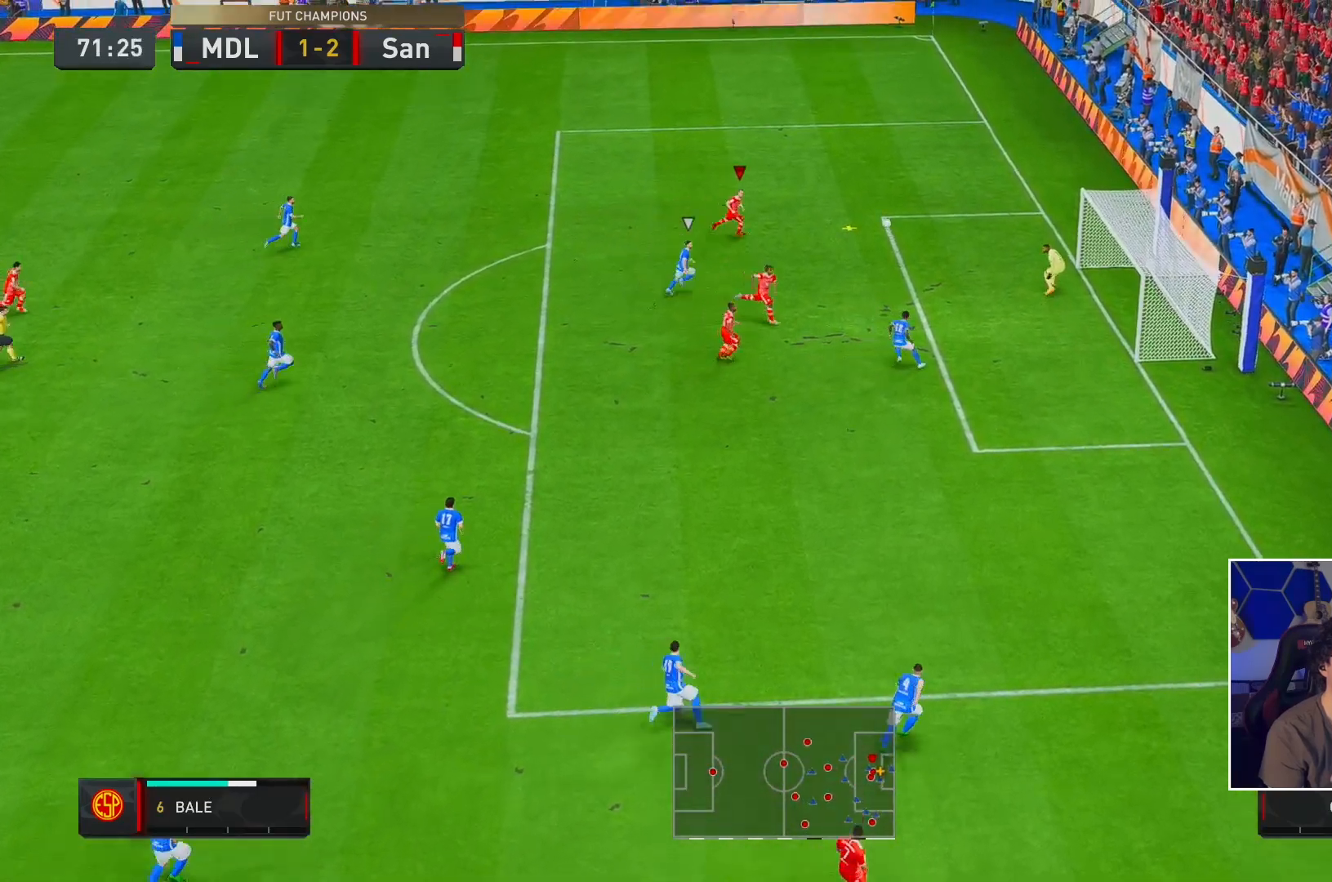
{"buttons": ["R2"], "left_stick": "down", "right_stick": "center", "events": [[150, "A", "down"], [217, "A", "up"]]}
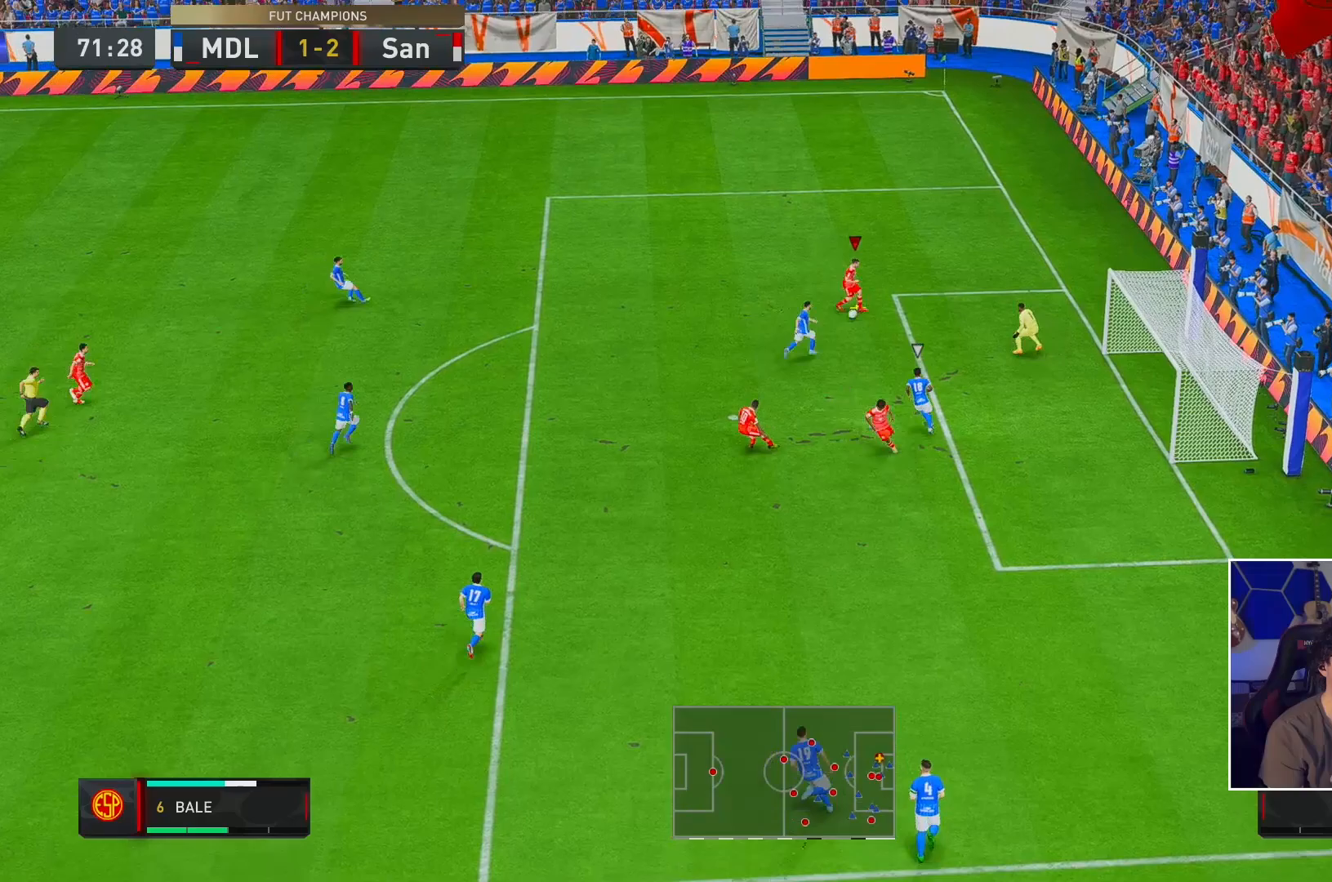
{"buttons": ["R2"], "left_stick": "down", "right_stick": "center", "events": [[233, "X", "down"], [433, "X", "up"]]}
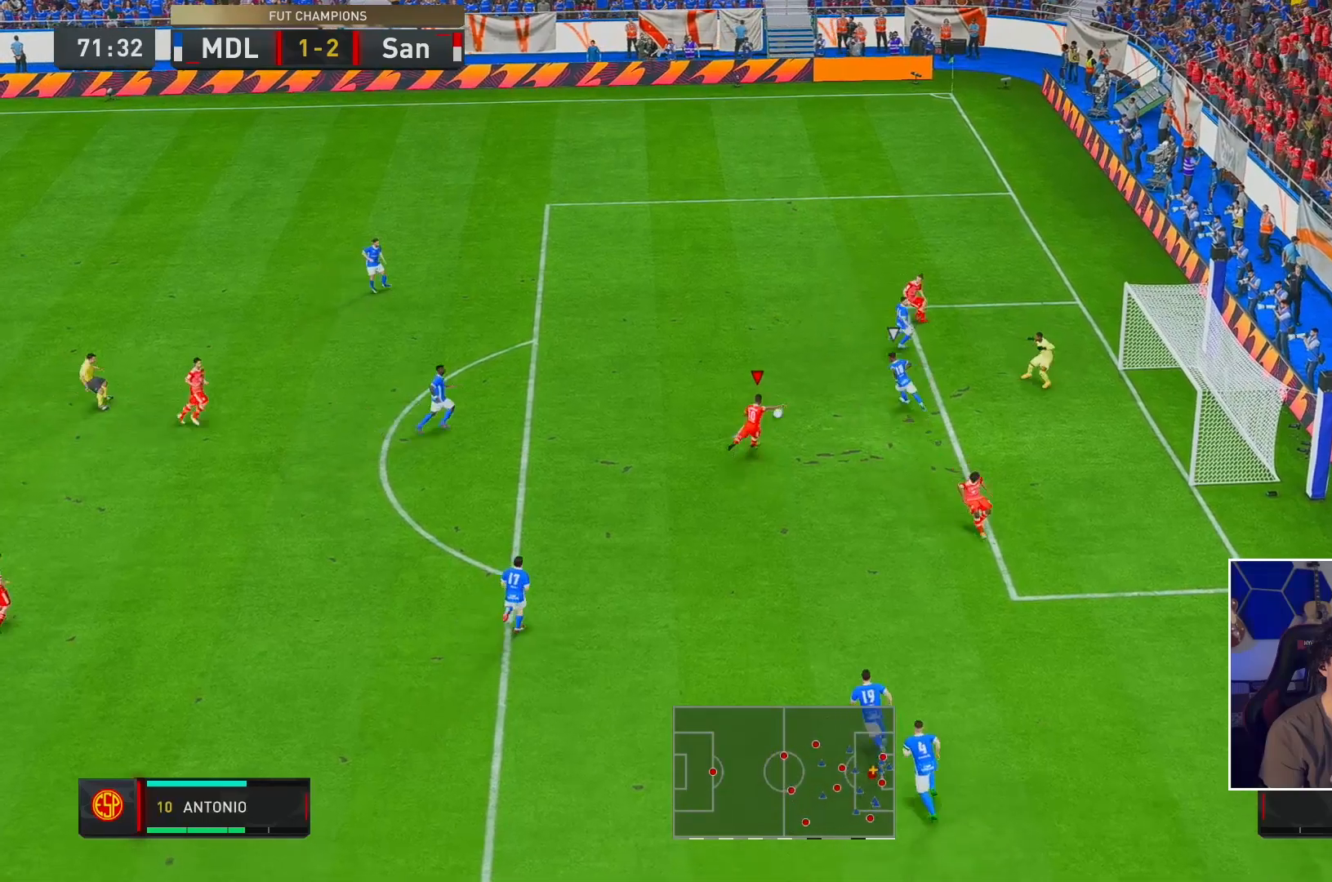
{"buttons": ["R2"], "left_stick": "center", "right_stick": "center", "events": [[267, "X", "down"], [333, "X", "up"], [467, "left_stick", "center"]]}
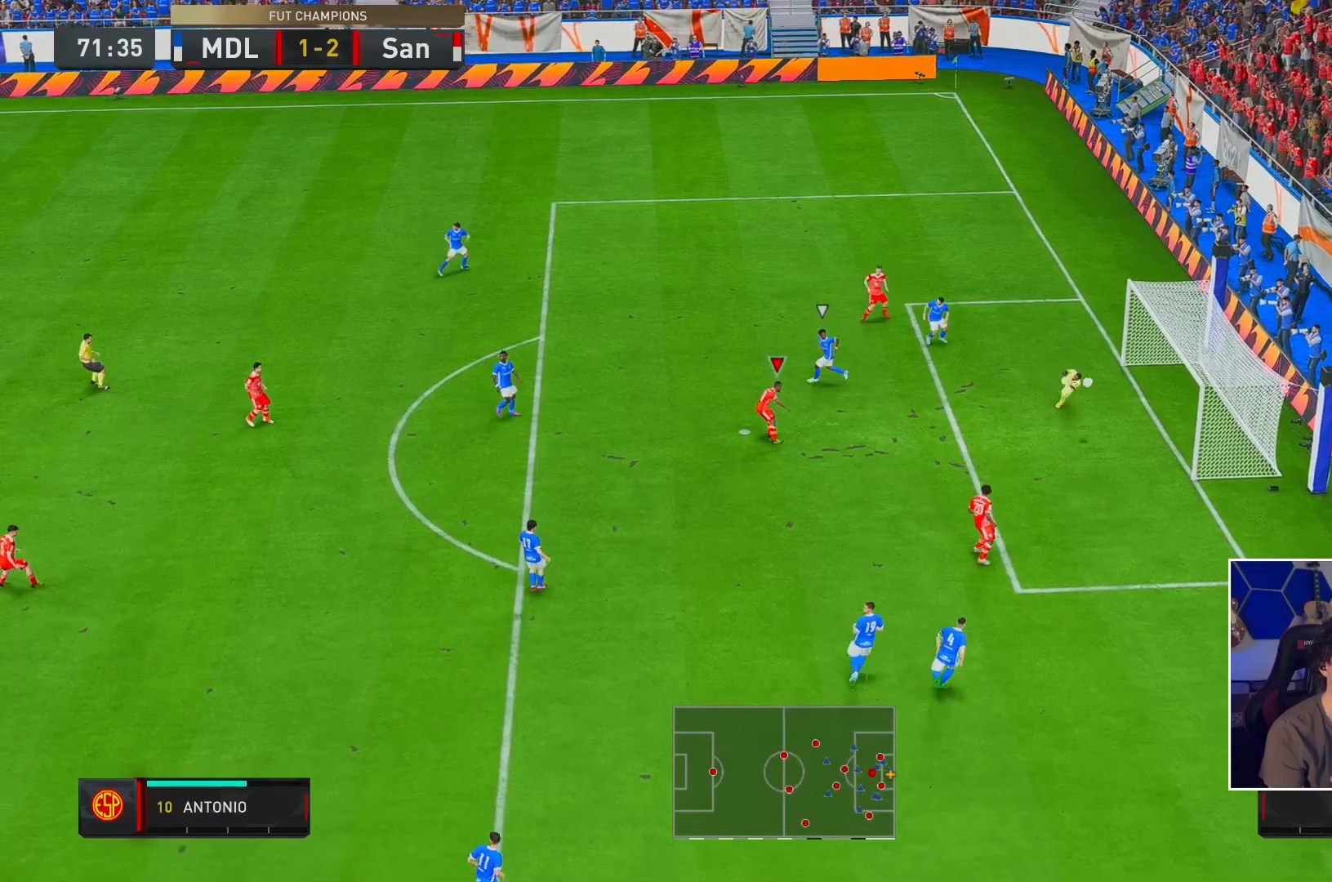
{"buttons": ["R2"], "left_stick": "center", "right_stick": "center", "events": []}
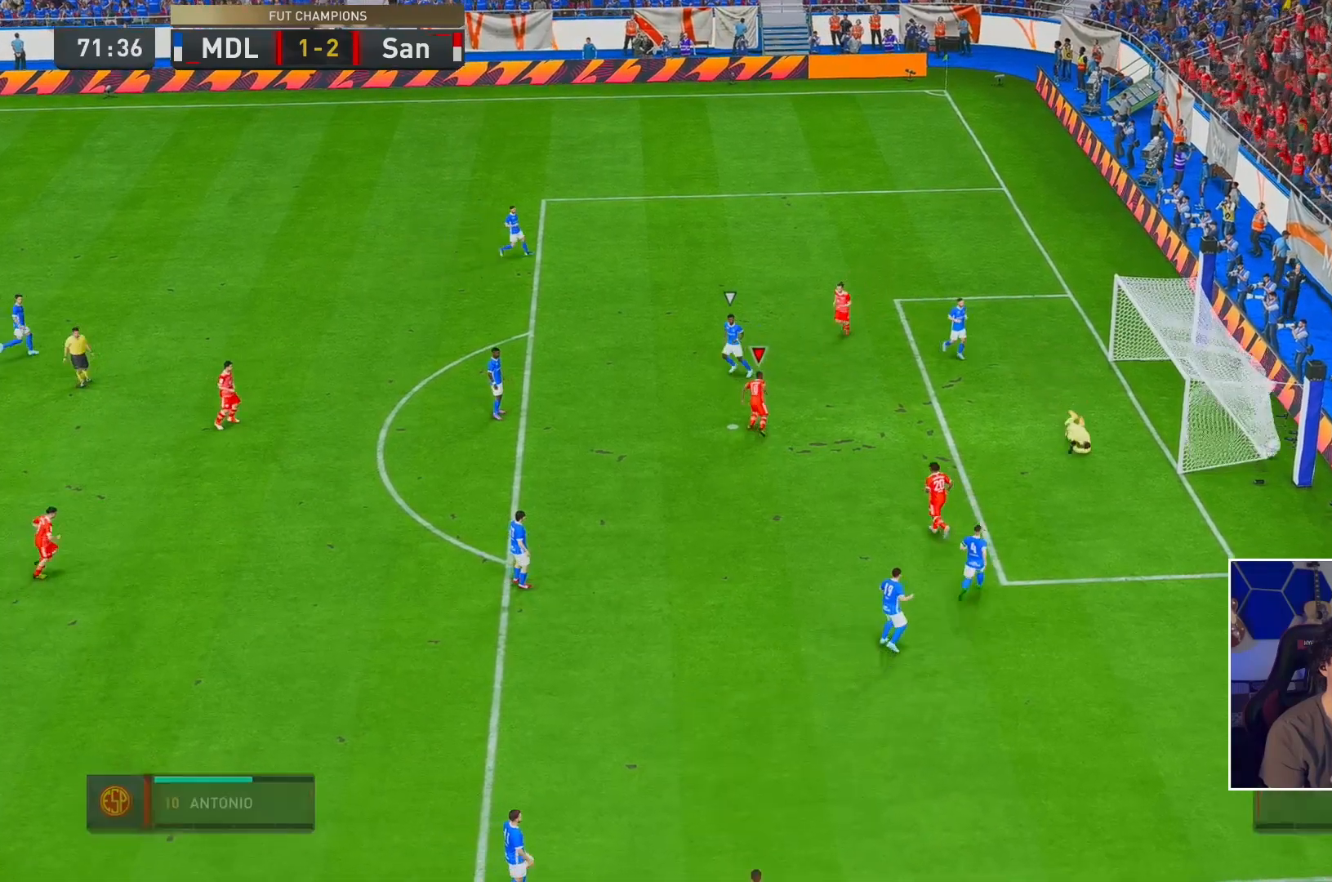
{"buttons": [], "left_stick": "center", "right_stick": "center", "events": [[217, "R2", "up"]]}
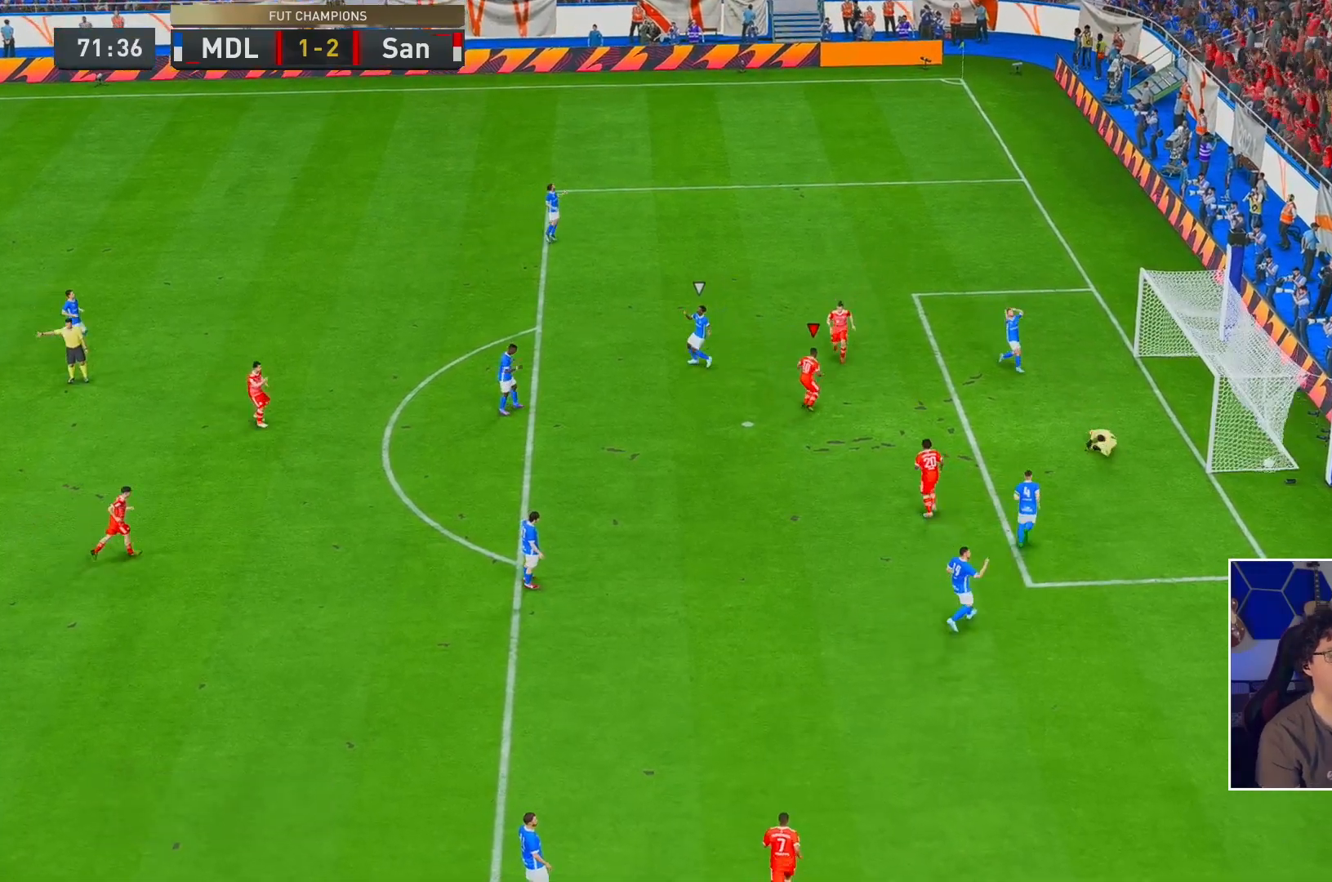
{"buttons": [], "left_stick": "center", "right_stick": "center", "events": []}
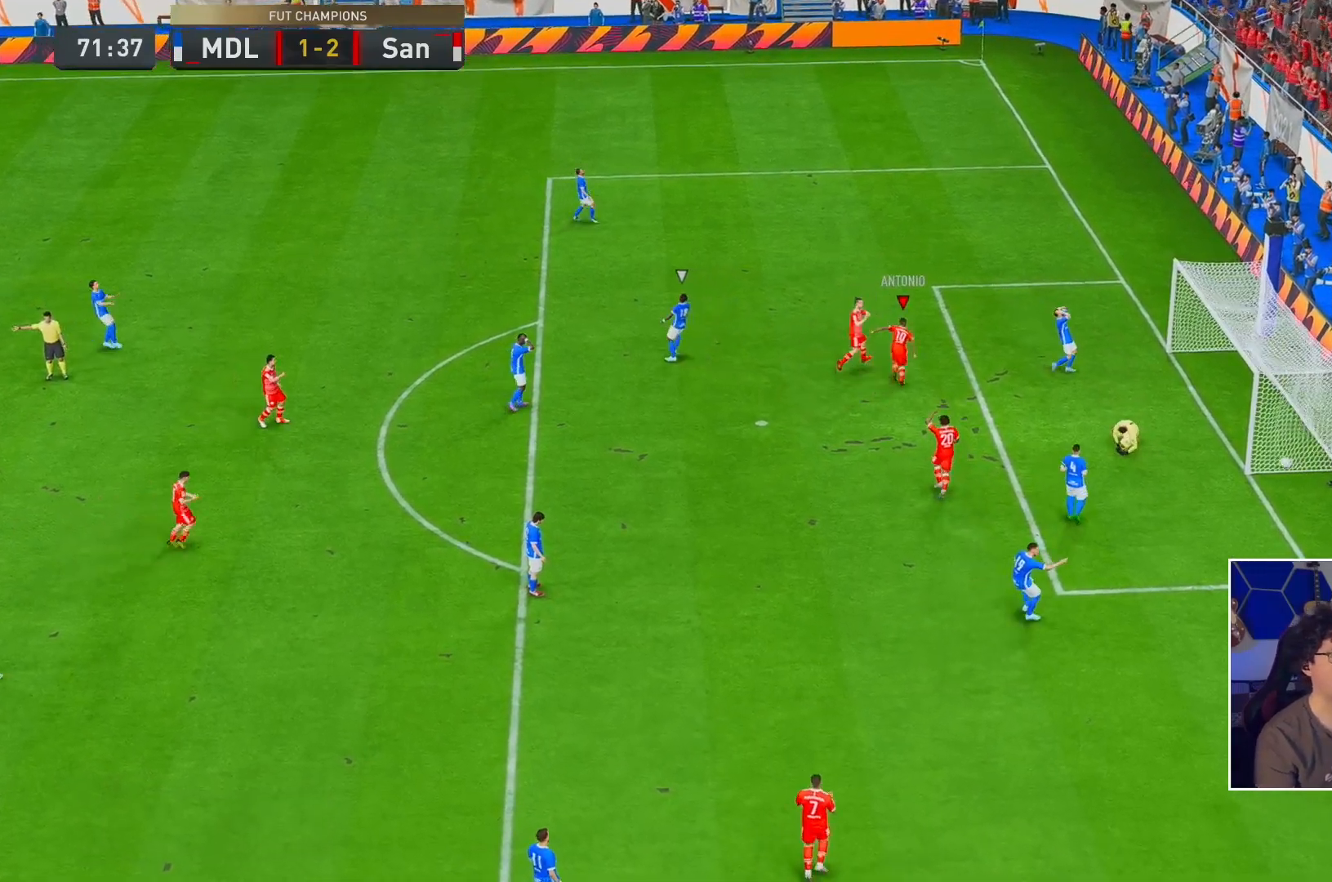
{"buttons": [], "left_stick": "center", "right_stick": "center", "events": [[50, "A", "down"], [100, "A", "up"], [250, "A", "down"], [317, "A", "up"]]}
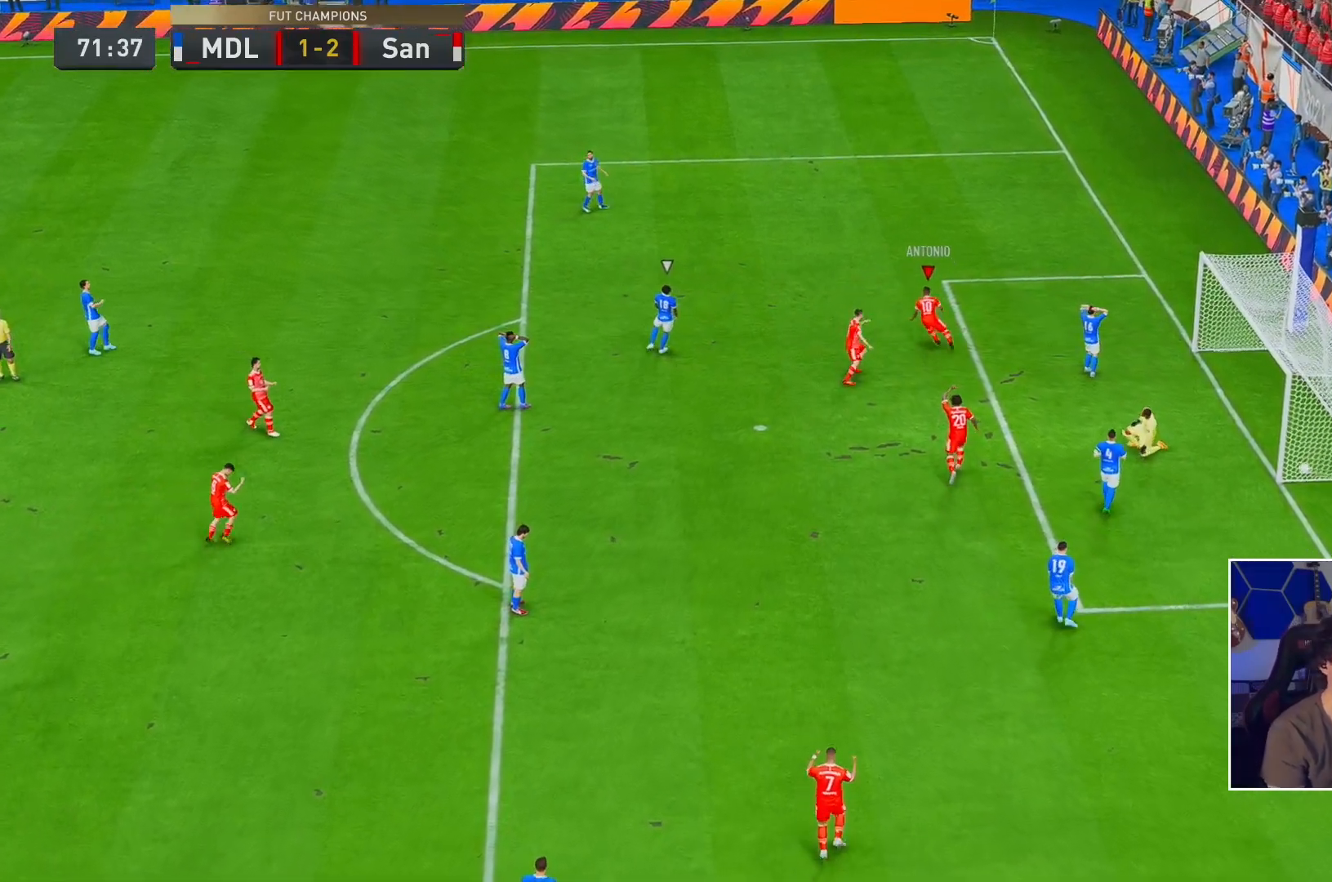
{"buttons": [], "left_stick": "center", "right_stick": "center", "events": [[50, "A", "down"], [167, "A", "up"]]}
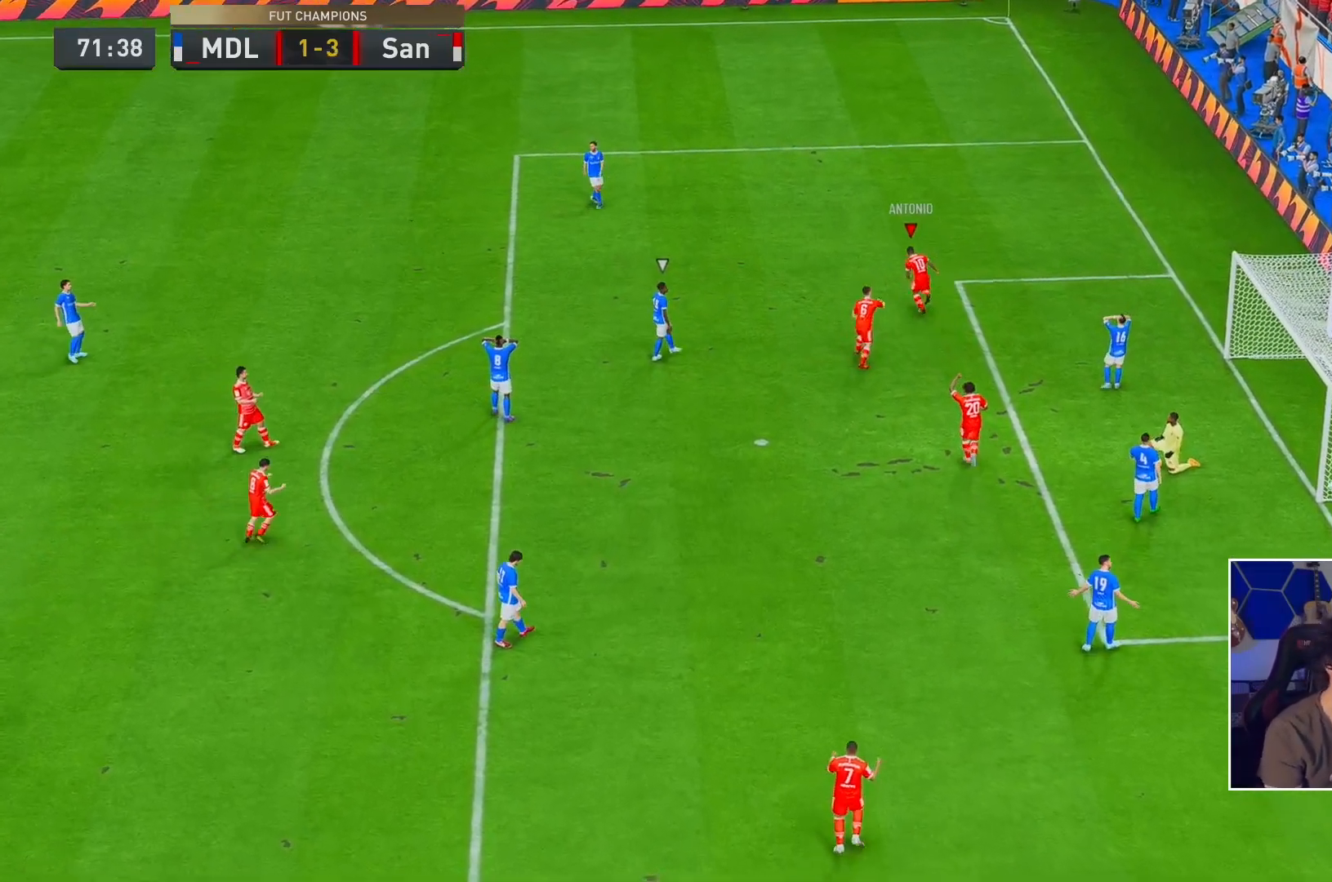
{"buttons": [], "left_stick": "center", "right_stick": "center", "events": [[167, "A", "down"], [250, "A", "up"]]}